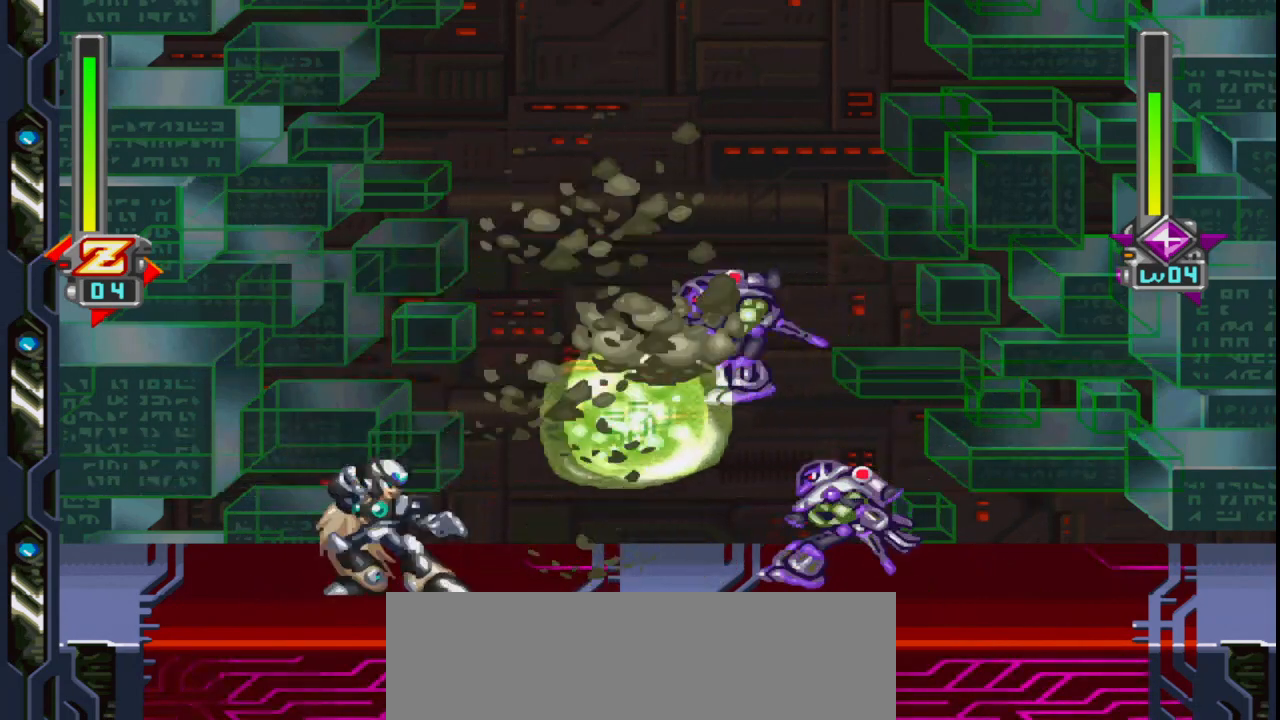
Gameplay with keyboard and mouse; each line is a JSON object with the keys and mouse buttons held at the frame after it. "events" lists presses ("down") and releases ("up") of ".", "/", "a", "alt_l", "alt_r", "b", "backslash", "c", "caps_lock", "comma", "ctrl_l", "ctrl_r", "d", "down", "e", "f", "g", "h", "i", "j", "k", "l", "lbracket", "left", "m", "n", "o", "p", "q", "quote", "r", "rbracket", "return", "right", "s", "semicolon", "shift_l", "shift_r", "space", "super", "t", "tab", "u", "up", "v", "w", "x", "y", "z", "mouse_left" and "mouse_right" between this image and that frame as [ms after this image, input, new state], when the widget could be followed in between. "mouse_left", "mouse_right" = the "left", "right" buttons of the "mouse" list. No other keys are recorded. Mouse movement is not recorded.
{"keys": ["down", "w"], "mouse": [], "events": [[17, "w", "down"], [117, "w", "up"], [150, "w", "down"], [250, "w", "up"], [300, "w", "down"], [333, "w", "up"], [433, "w", "down"], [483, "w", "up"], [500, "w", "down"]]}
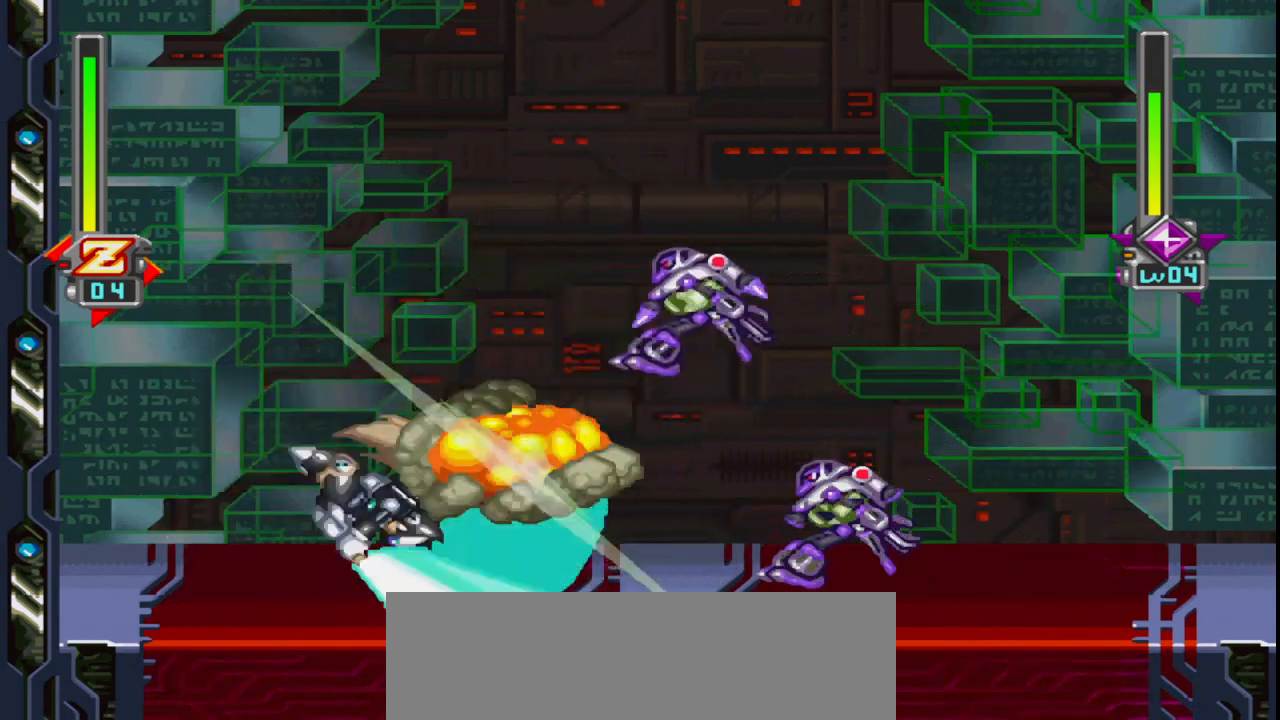
{"keys": ["right"], "mouse": [], "events": [[117, "w", "up"], [150, "w", "down"], [217, "w", "up"], [317, "down", "up"], [400, "right", "down"]]}
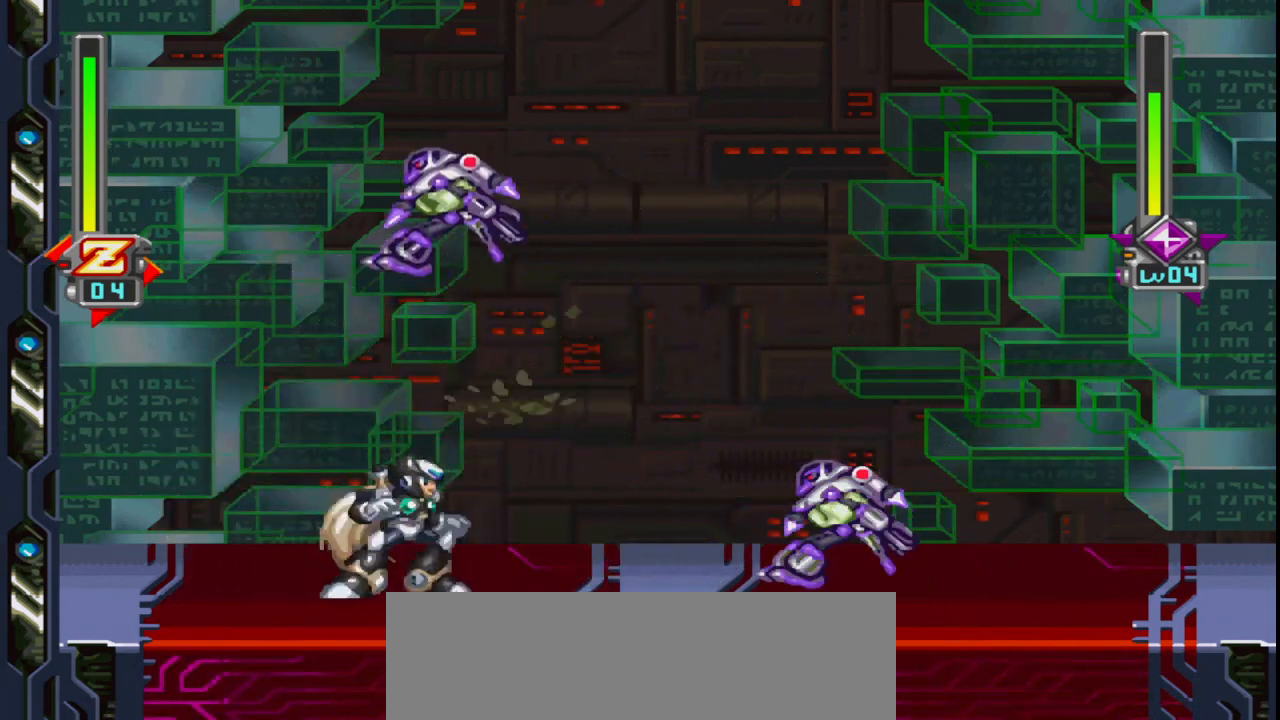
{"keys": ["down", "w"], "mouse": [], "events": [[283, "down", "down"], [317, "right", "up"], [317, "w", "down"]]}
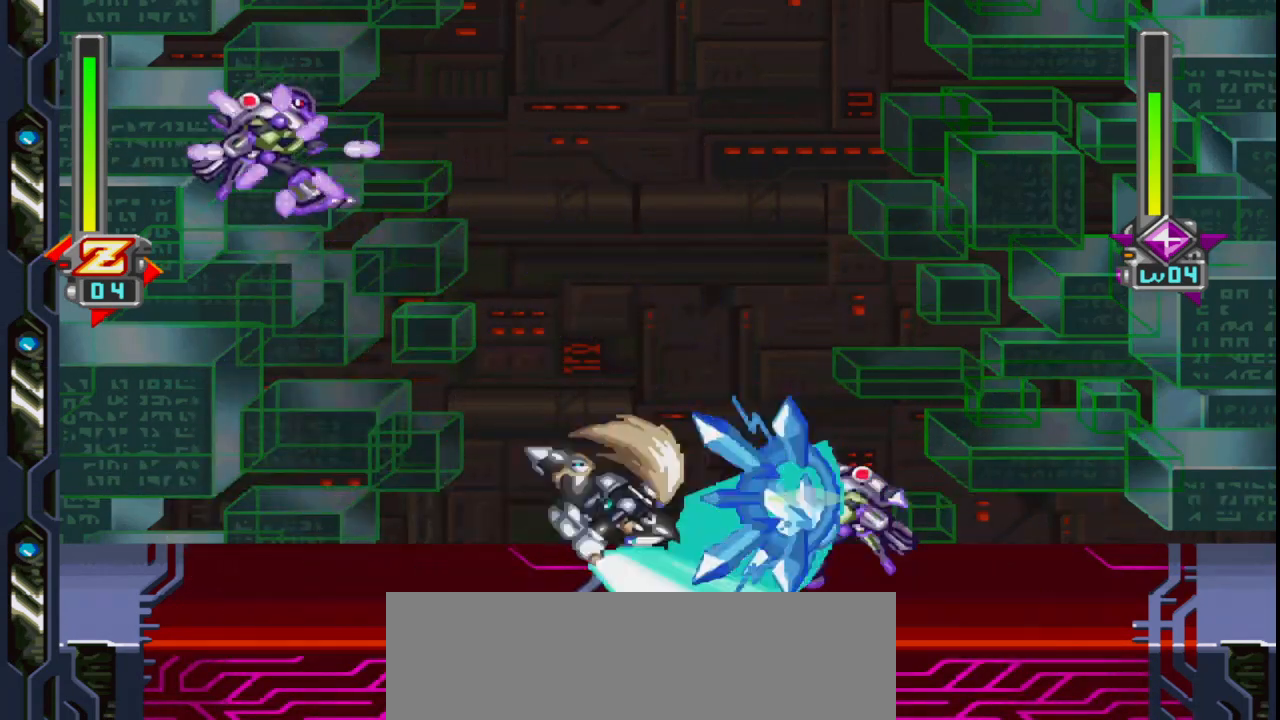
{"keys": ["down", "w"], "mouse": [], "events": [[150, "w", "up"], [167, "w", "down"], [433, "w", "up"], [467, "w", "down"]]}
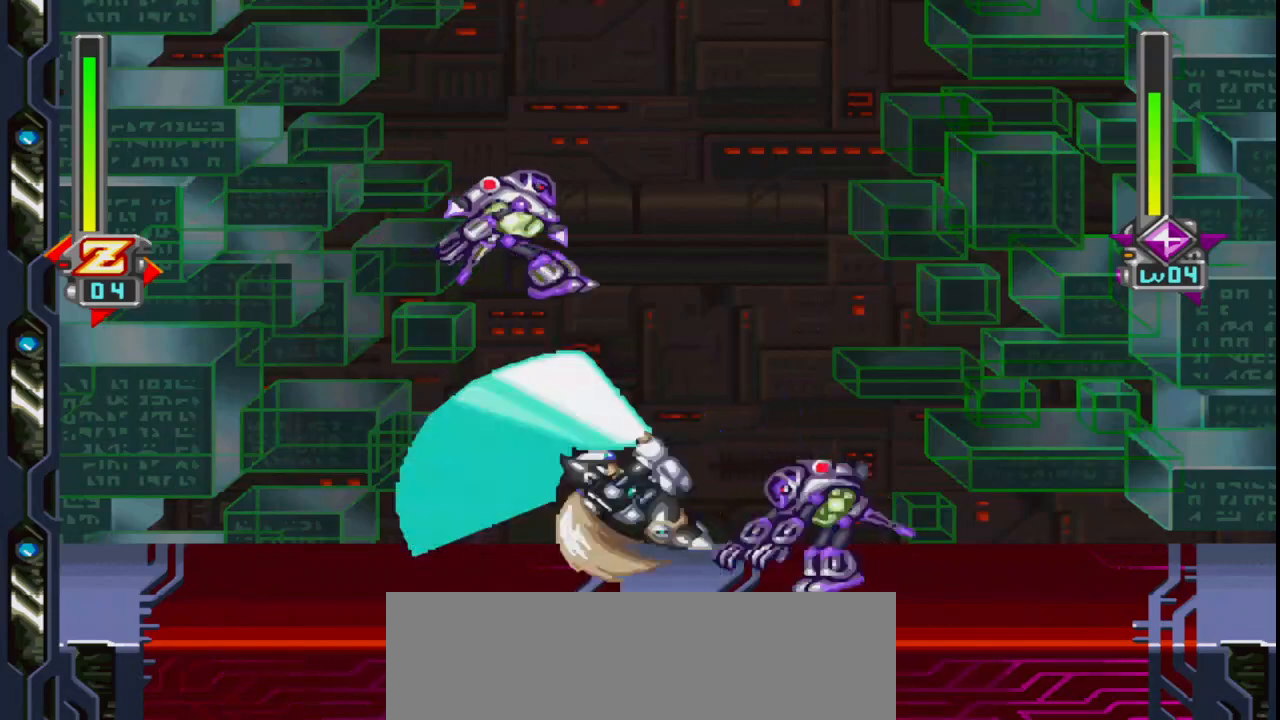
{"keys": ["up"], "mouse": [], "events": [[100, "w", "up"], [400, "down", "up"], [500, "up", "down"]]}